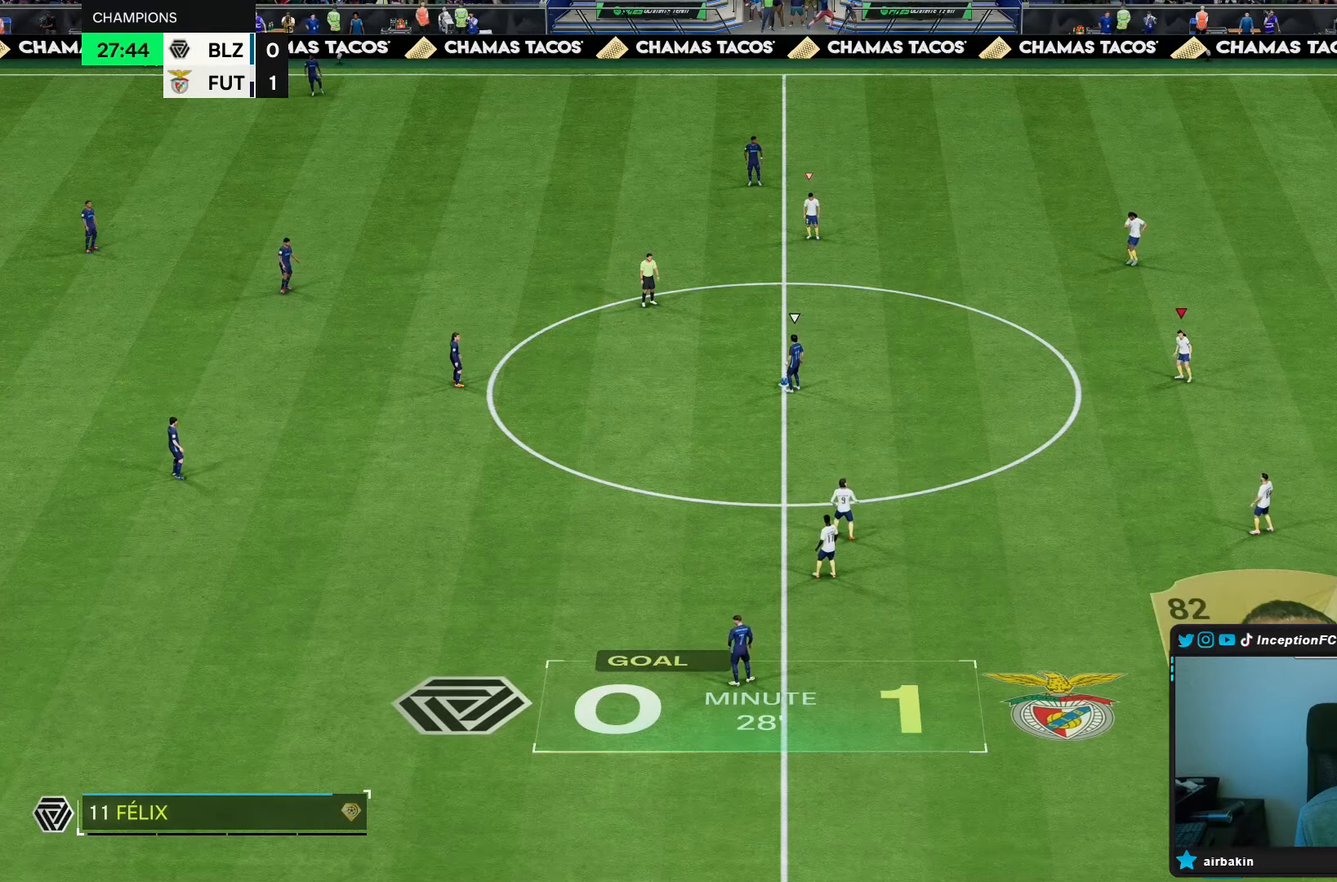
Gameplay with a controller (PlayStation layout); each line is a JSON object with the inputs held at the frame after it (dt_ms = milliseconds from this image to that frame). "events" lists button and stick changes between this image and that frame as [ms after this image, input, new state], when the widget could be followed in between. Not read: L3 R3.
{"dt_ms": 500, "buttons": [], "left_stick": "up", "right_stick": "center", "events": [[33, "right_stick", "down-left"], [167, "right_stick", "center"], [250, "R2", "down"], [467, "R2", "up"]]}
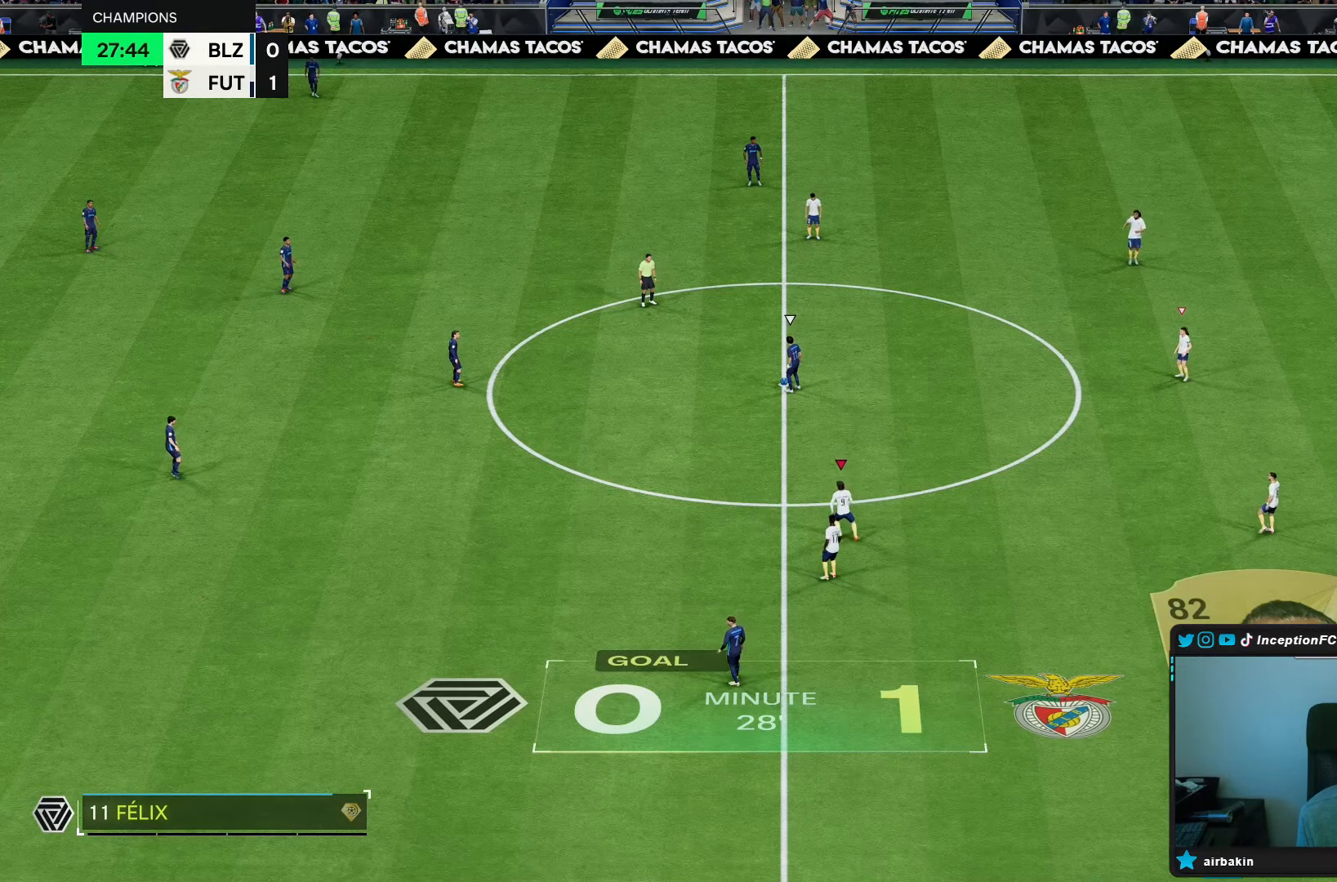
{"dt_ms": 500, "buttons": ["R2"], "left_stick": "center", "right_stick": "center", "events": [[117, "R2", "down"], [267, "left_stick", "center"]]}
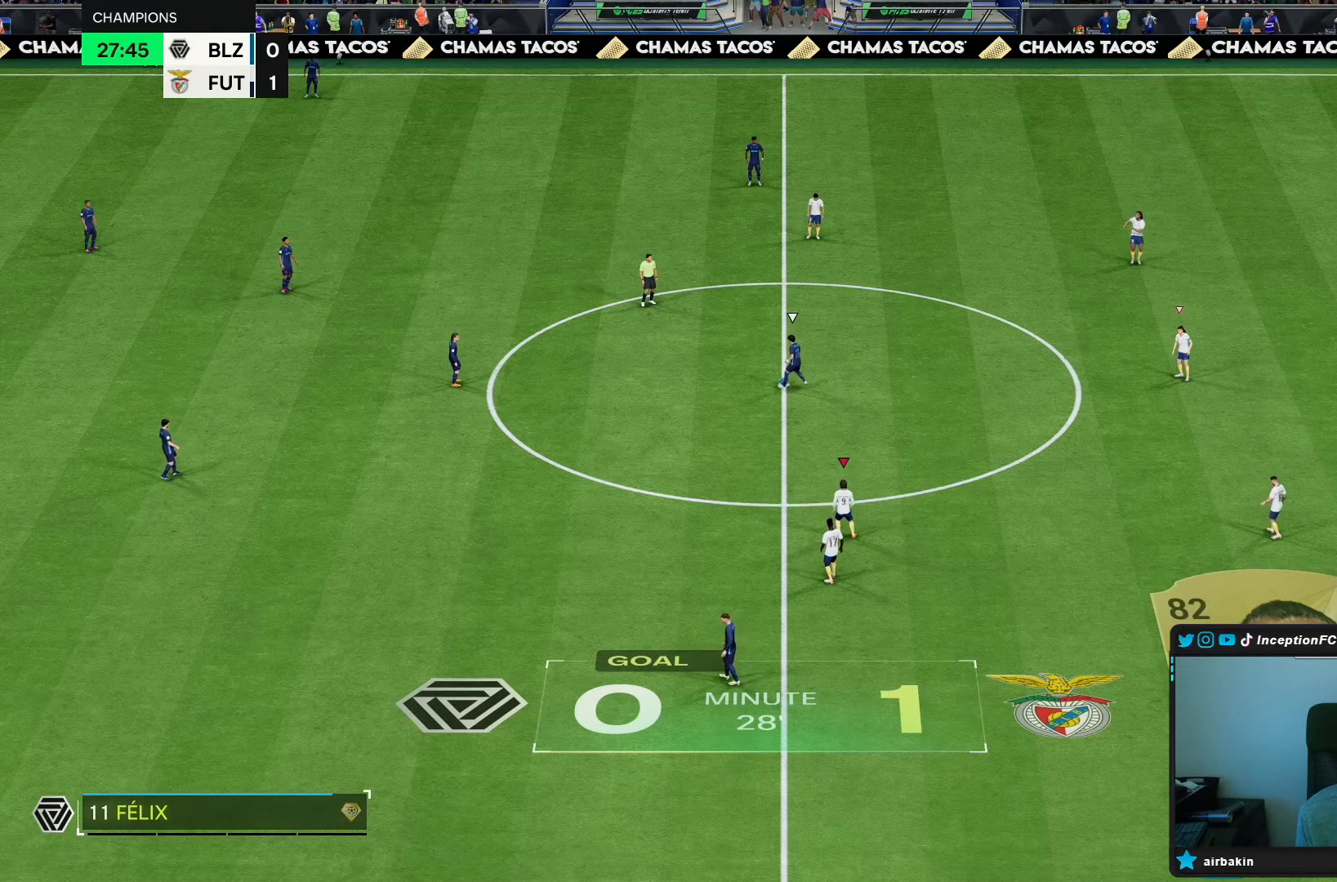
{"dt_ms": 1000, "buttons": ["R2"], "left_stick": "up", "right_stick": "center"}
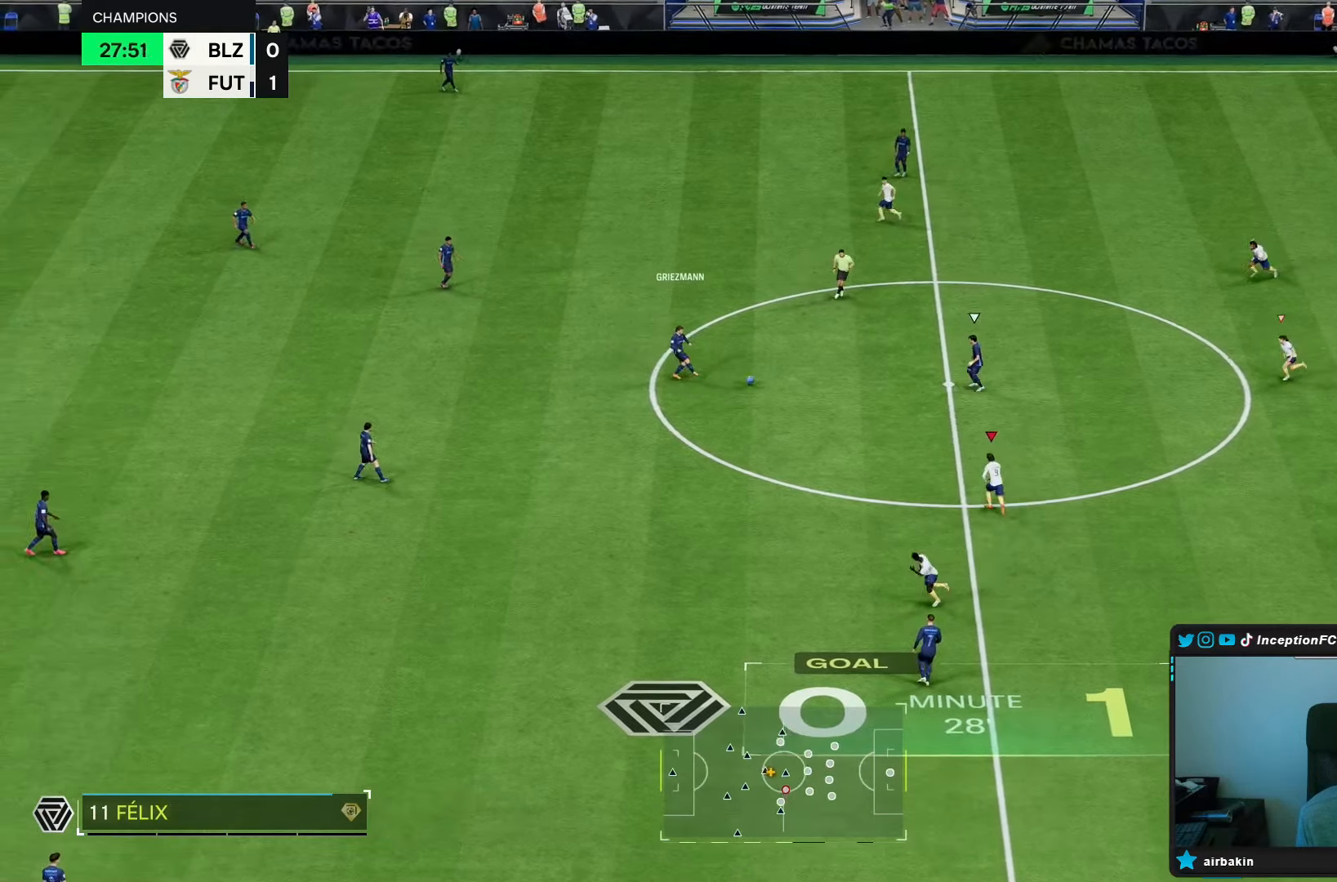
{"dt_ms": 500, "buttons": ["R2"], "left_stick": "up-left", "right_stick": "up-right", "events": [[433, "right_stick", "up-right"], [483, "left_stick", "up-left"]]}
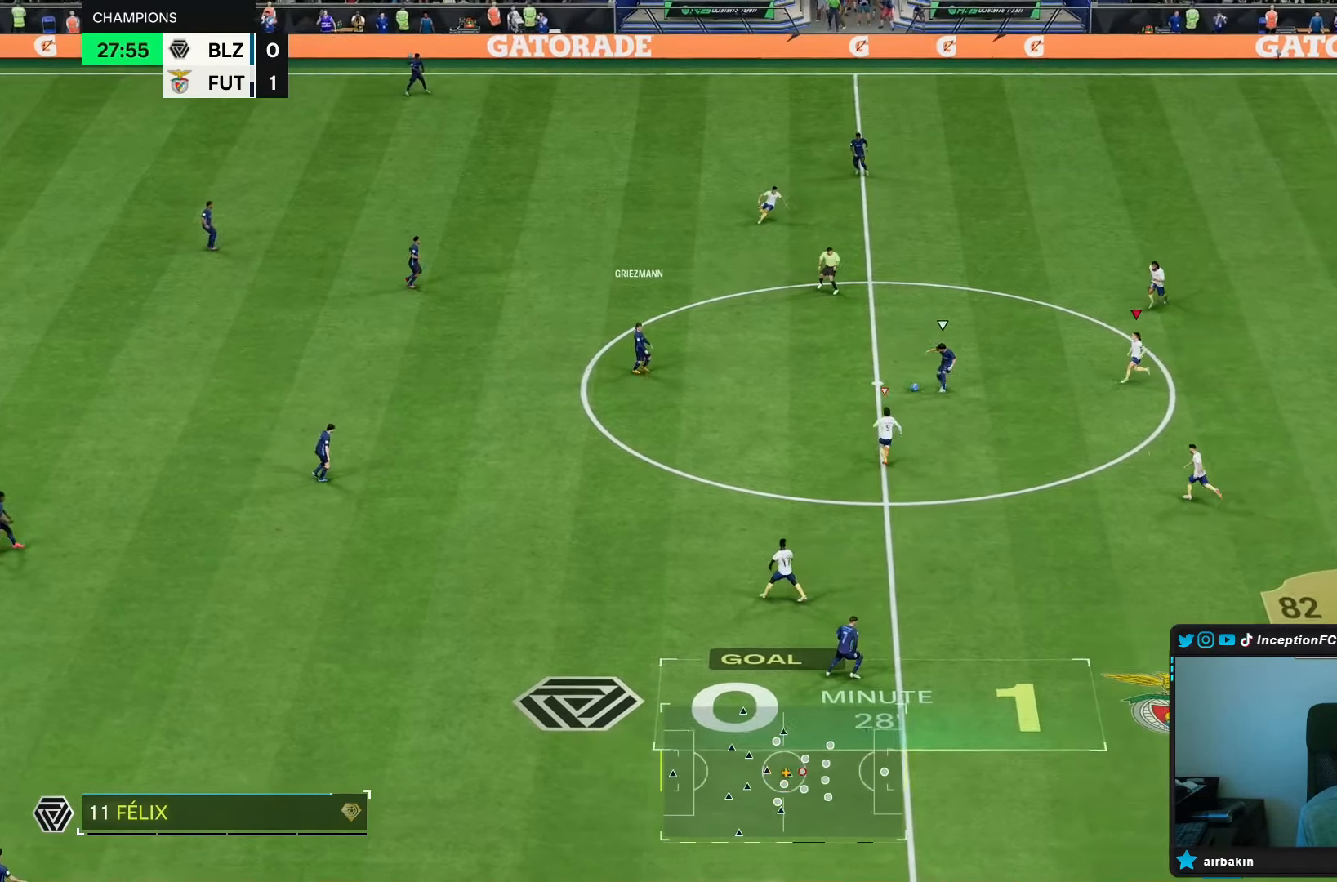
{"dt_ms": 500, "buttons": ["L2", "R1"], "left_stick": "left", "right_stick": "center", "events": [[50, "R1", "down"], [83, "right_stick", "center"], [150, "R2", "up"], [250, "R1", "up"], [283, "left_stick", "left"], [333, "L2", "down"], [383, "right_stick", "up"], [450, "R1", "down"], [483, "right_stick", "center"]]}
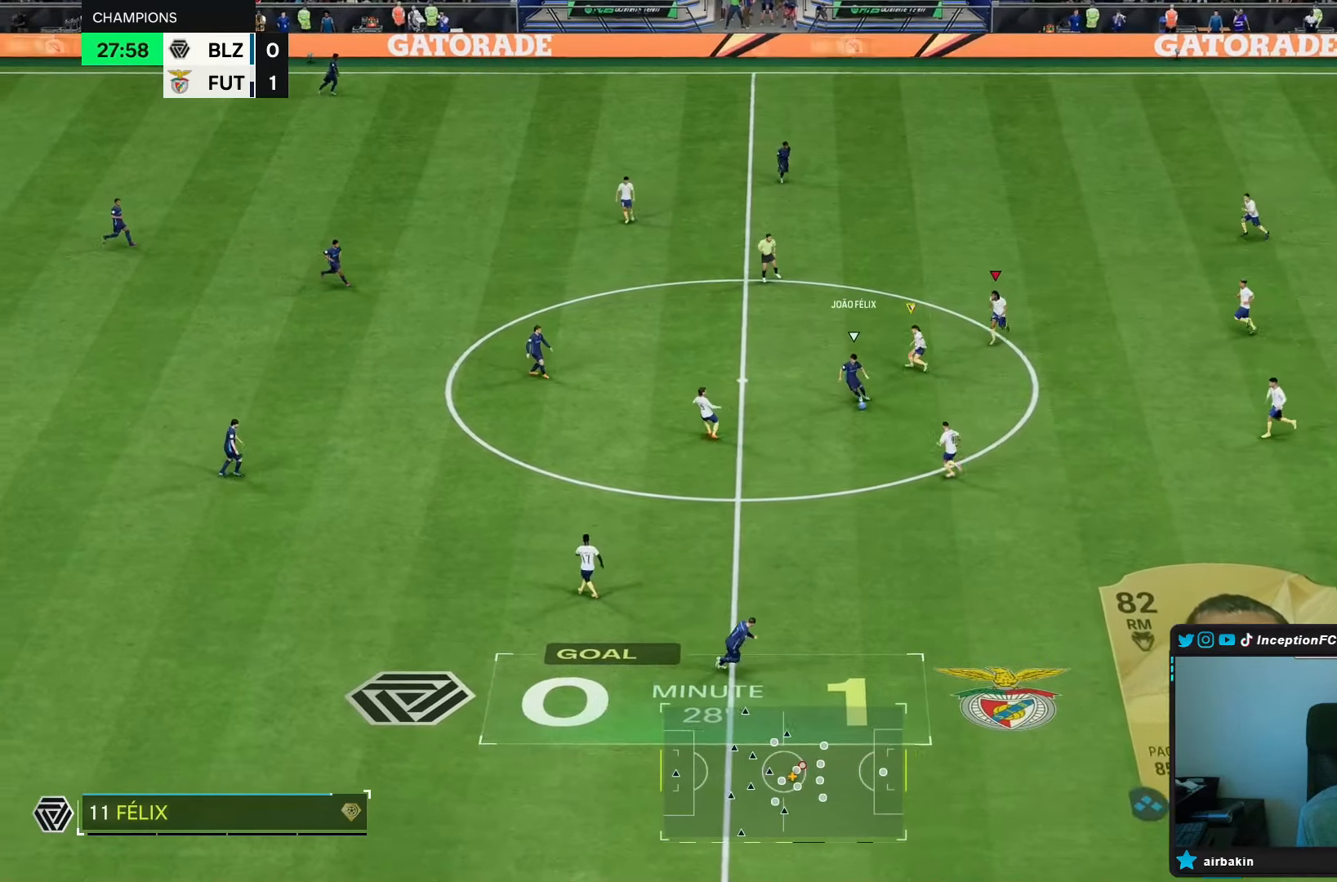
{"dt_ms": 500, "buttons": ["R1", "R2"], "left_stick": "down-right", "right_stick": "center", "events": [[217, "left_stick", "down"], [283, "R1", "up"], [333, "right_stick", "down"], [350, "left_stick", "down-right"], [450, "R1", "down"], [483, "L2", "up"], [483, "R2", "down"], [483, "right_stick", "center"]]}
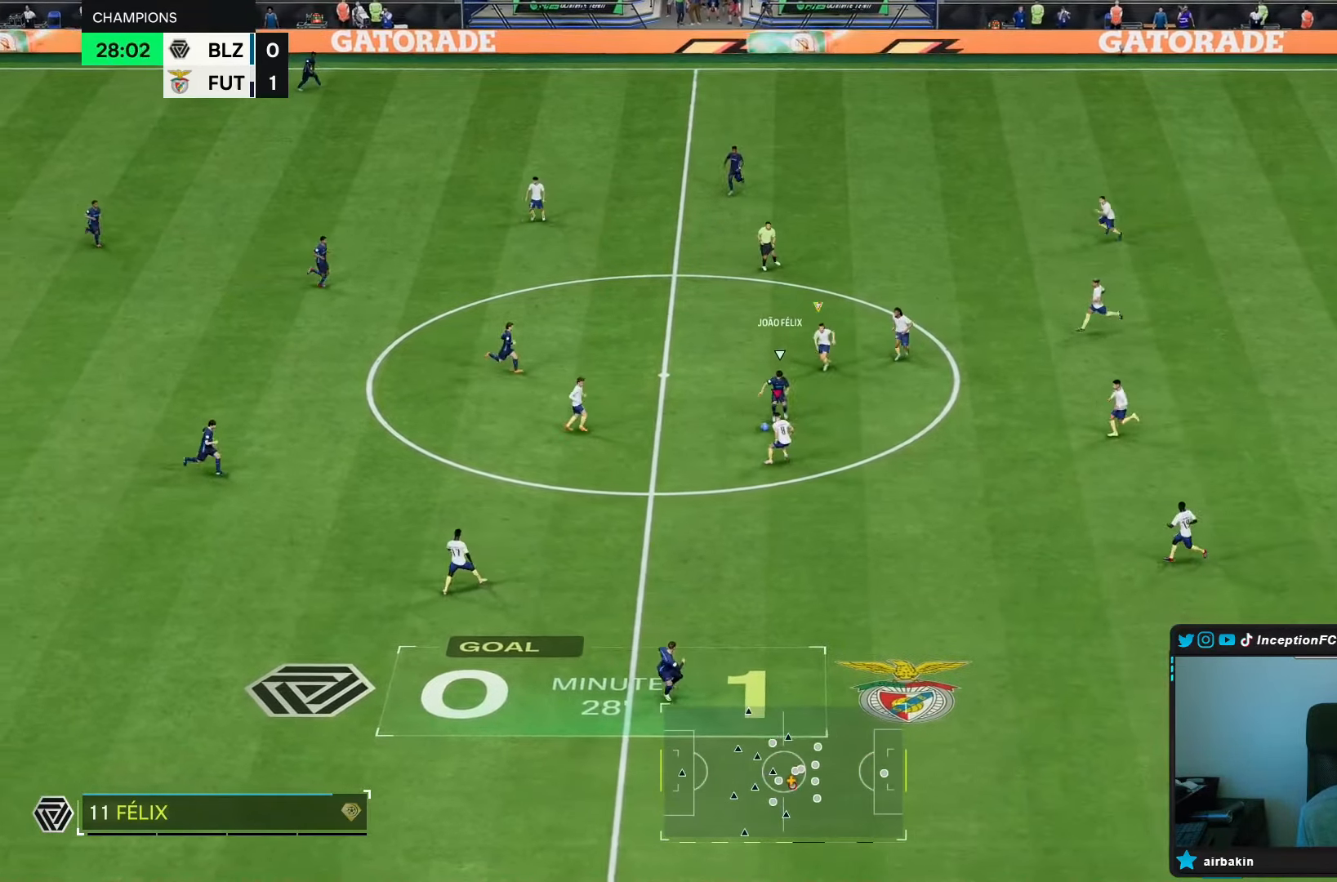
{"dt_ms": 500, "buttons": ["L2", "R1"], "left_stick": "up-right", "right_stick": "center", "events": [[83, "R1", "up"], [183, "right_stick", "down"], [200, "R2", "up"], [250, "L2", "down"], [250, "left_stick", "up-right"], [283, "right_stick", "center"], [317, "R1", "down"]]}
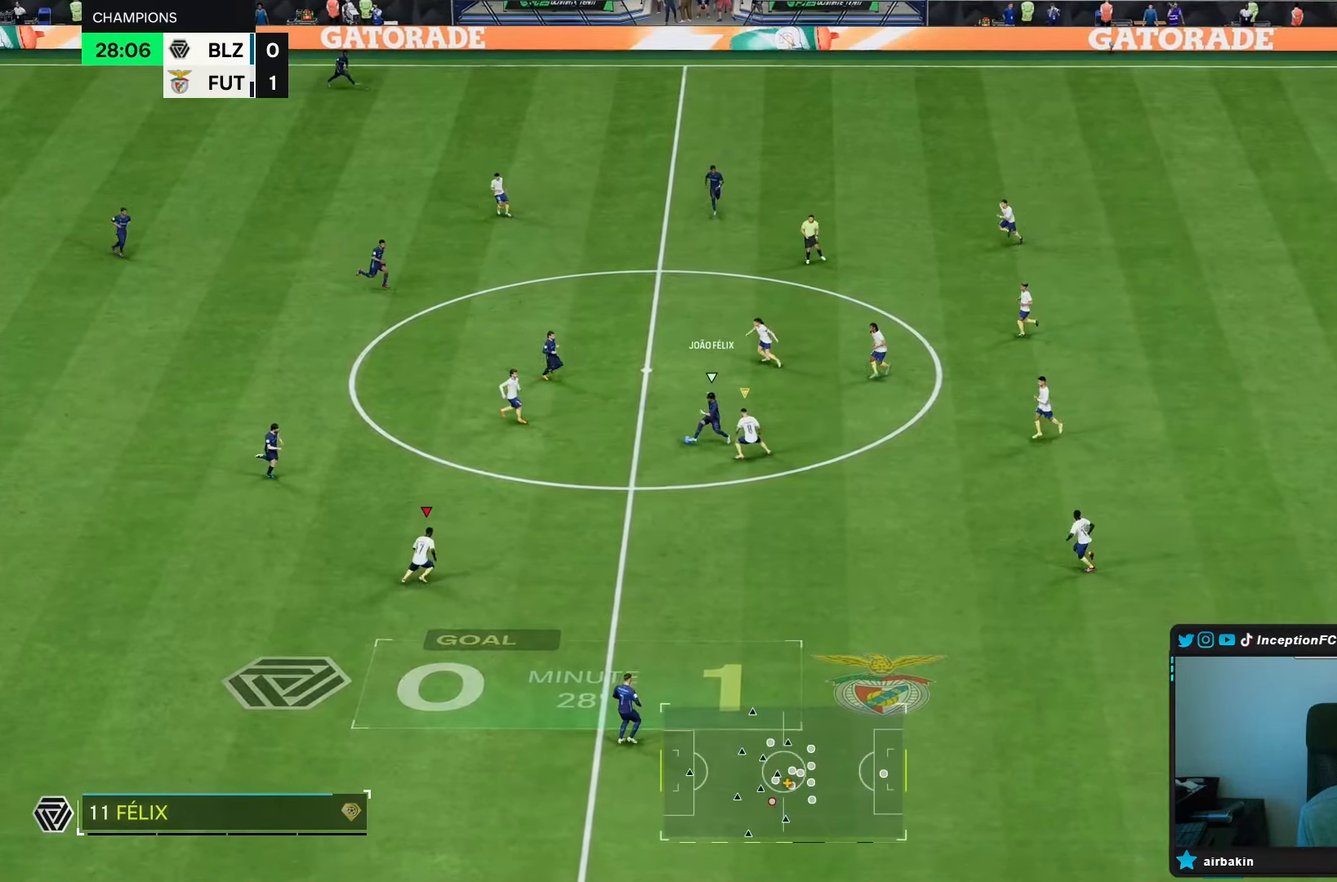
{"dt_ms": 500, "buttons": ["R2"], "left_stick": "down", "right_stick": "center", "events": [[67, "R2", "down"], [67, "left_stick", "center"], [117, "L2", "up"], [133, "R1", "up"], [133, "R2", "up"], [150, "left_stick", "down"], [167, "L1", "down"], [200, "right_stick", "left"], [300, "L1", "up"], [350, "right_stick", "center"], [500, "R2", "down"]]}
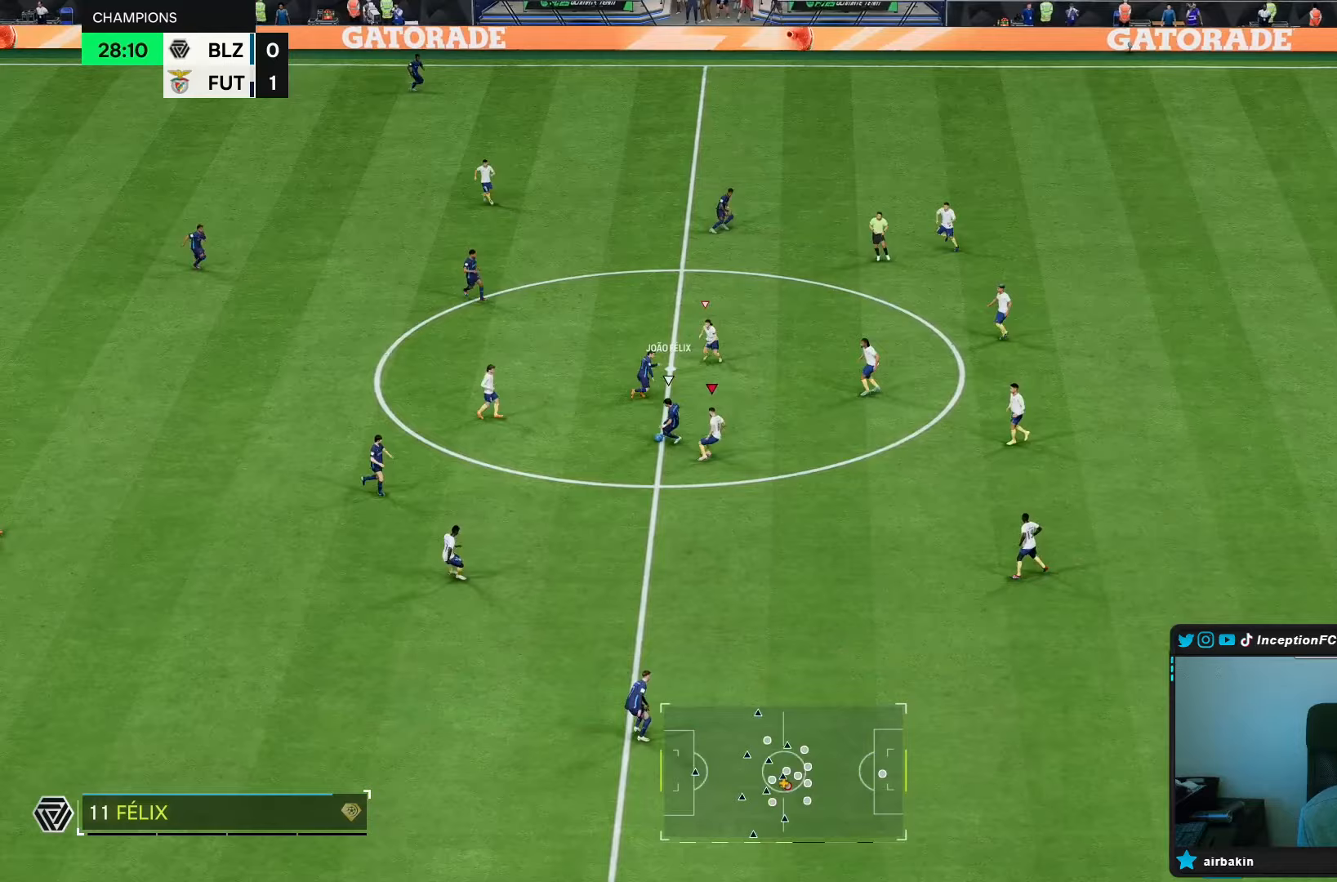
{"dt_ms": 500, "buttons": ["R2"], "left_stick": "down", "right_stick": "center"}
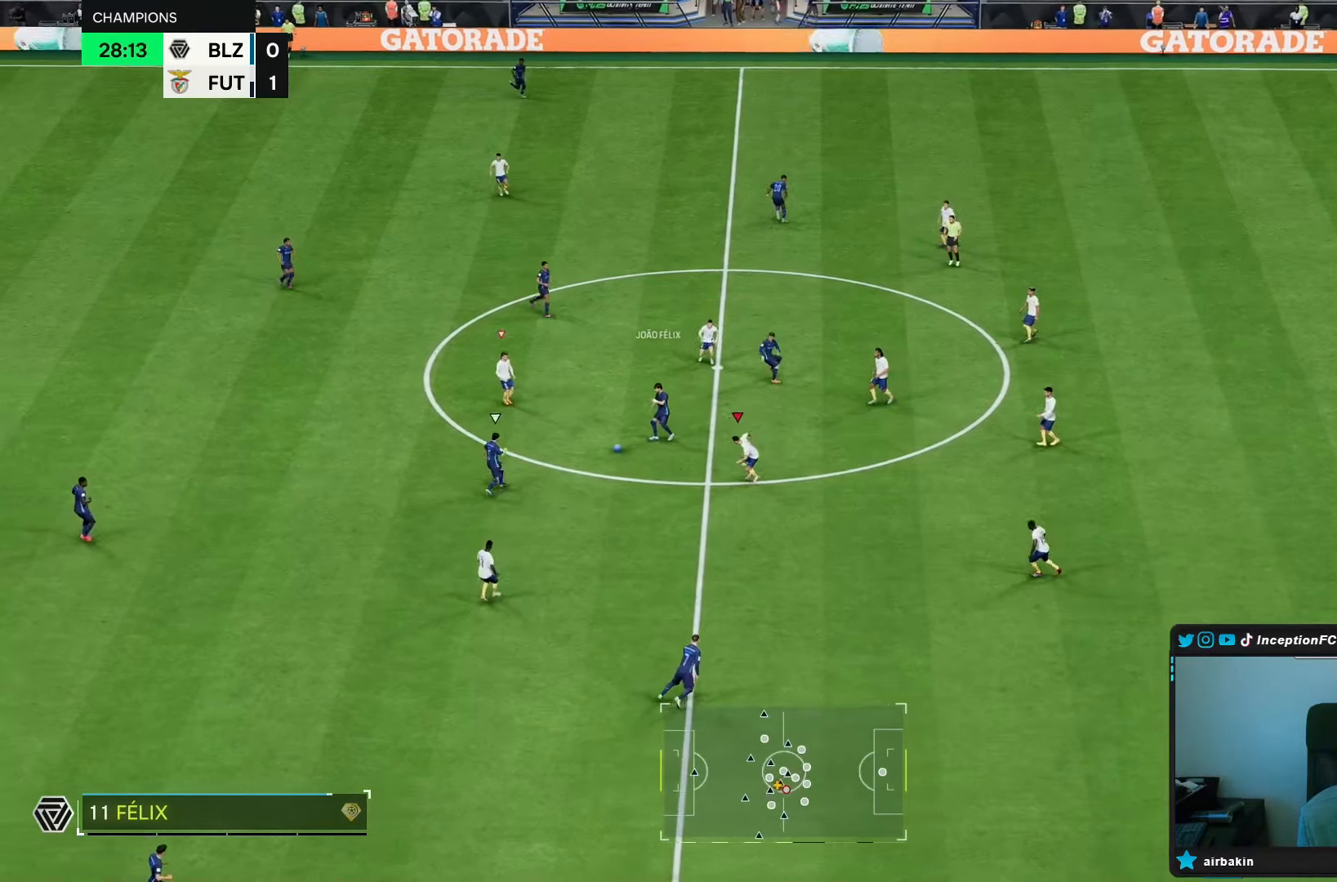
{"dt_ms": 500, "buttons": ["L2"], "left_stick": "down", "right_stick": "center", "events": [[33, "R1", "down"], [233, "R1", "up"], [300, "L2", "down"], [333, "R1", "down"], [333, "R2", "up"], [467, "R1", "up"]]}
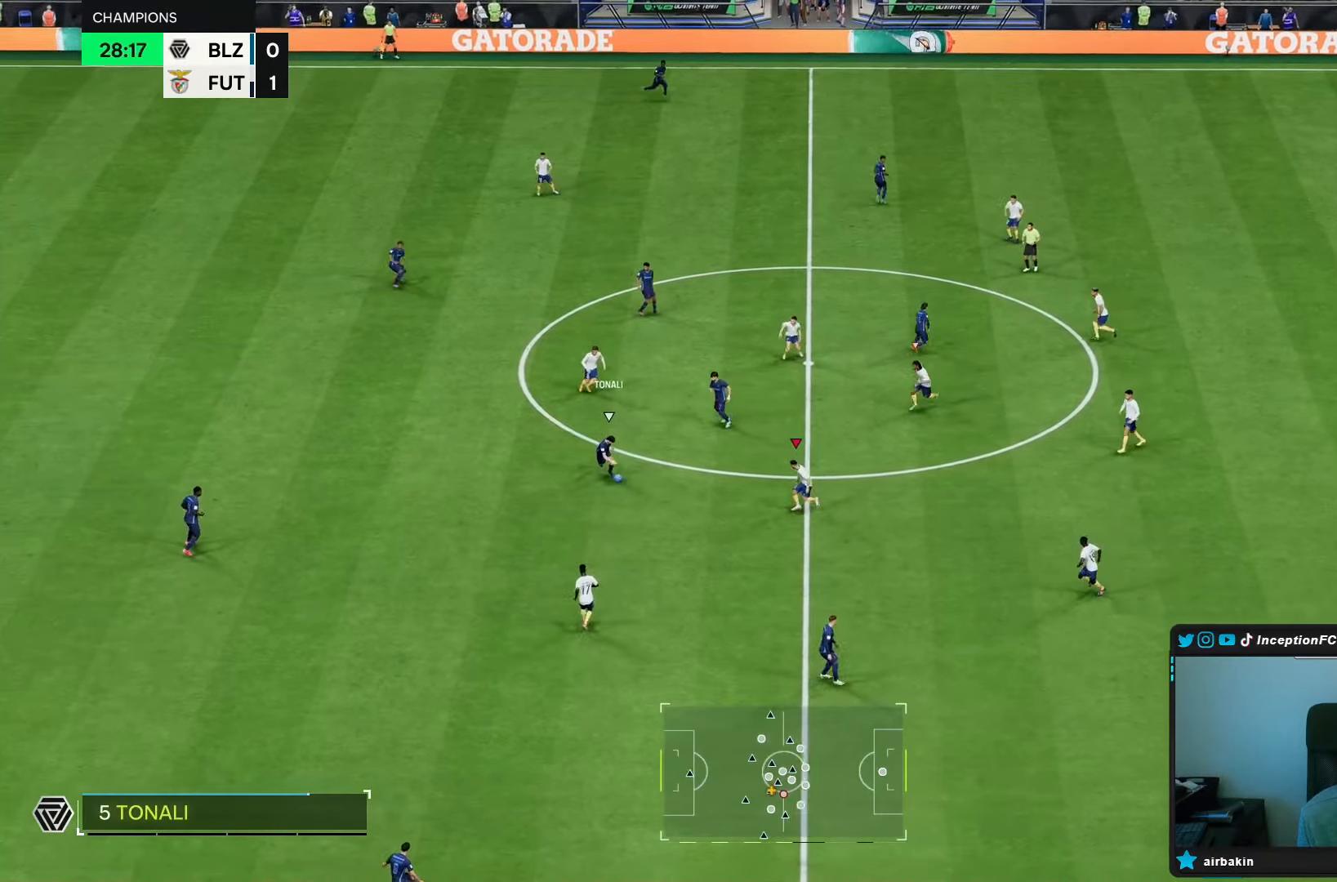
{"dt_ms": 500, "buttons": [], "left_stick": "down", "right_stick": "center", "events": [[33, "R1", "down"], [150, "L2", "up"], [167, "R1", "up"], [267, "R1", "down"], [417, "R1", "up"]]}
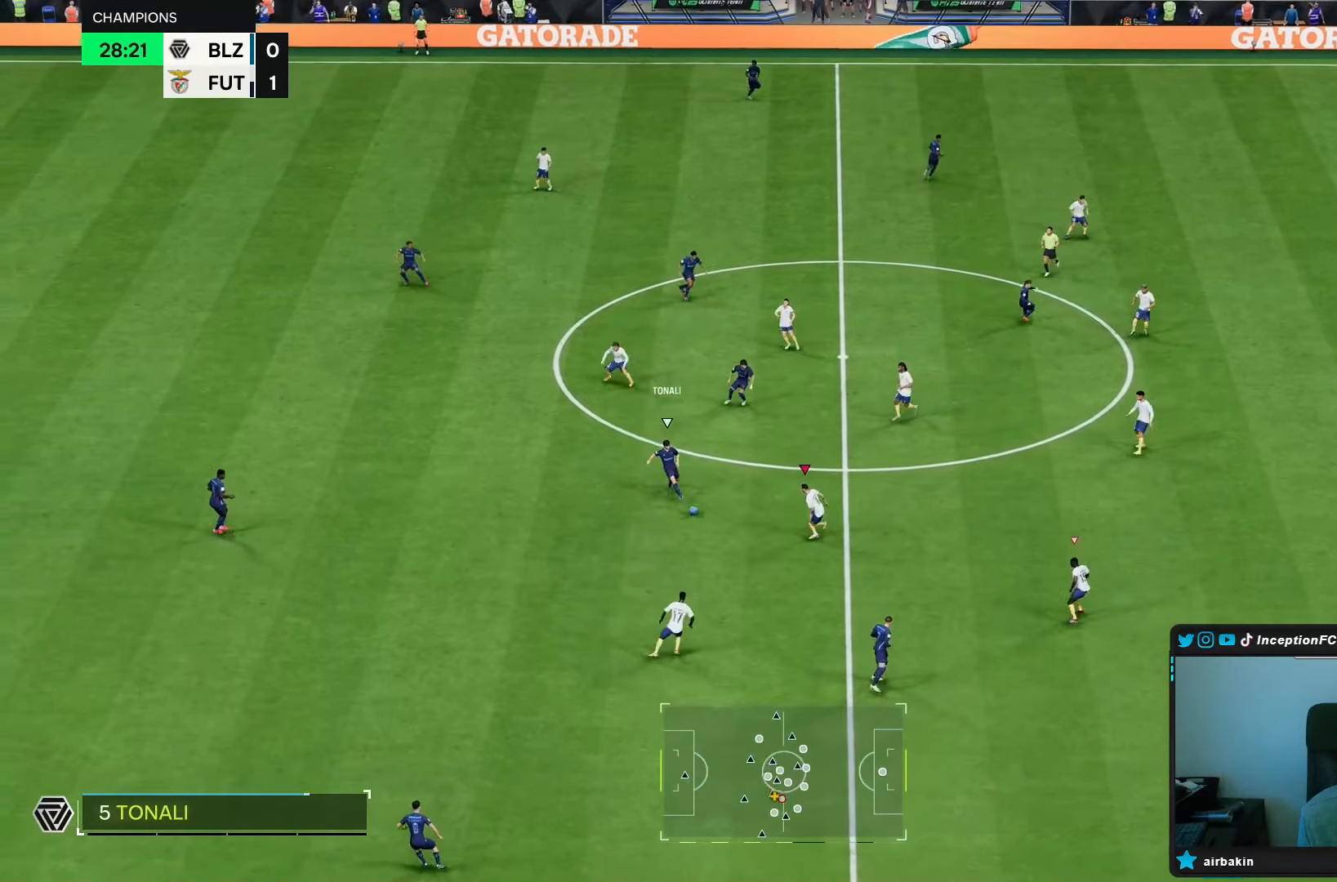
{"dt_ms": 500, "buttons": ["R2"], "left_stick": "down-right", "right_stick": "center", "events": [[100, "R2", "down"], [383, "left_stick", "down-right"]]}
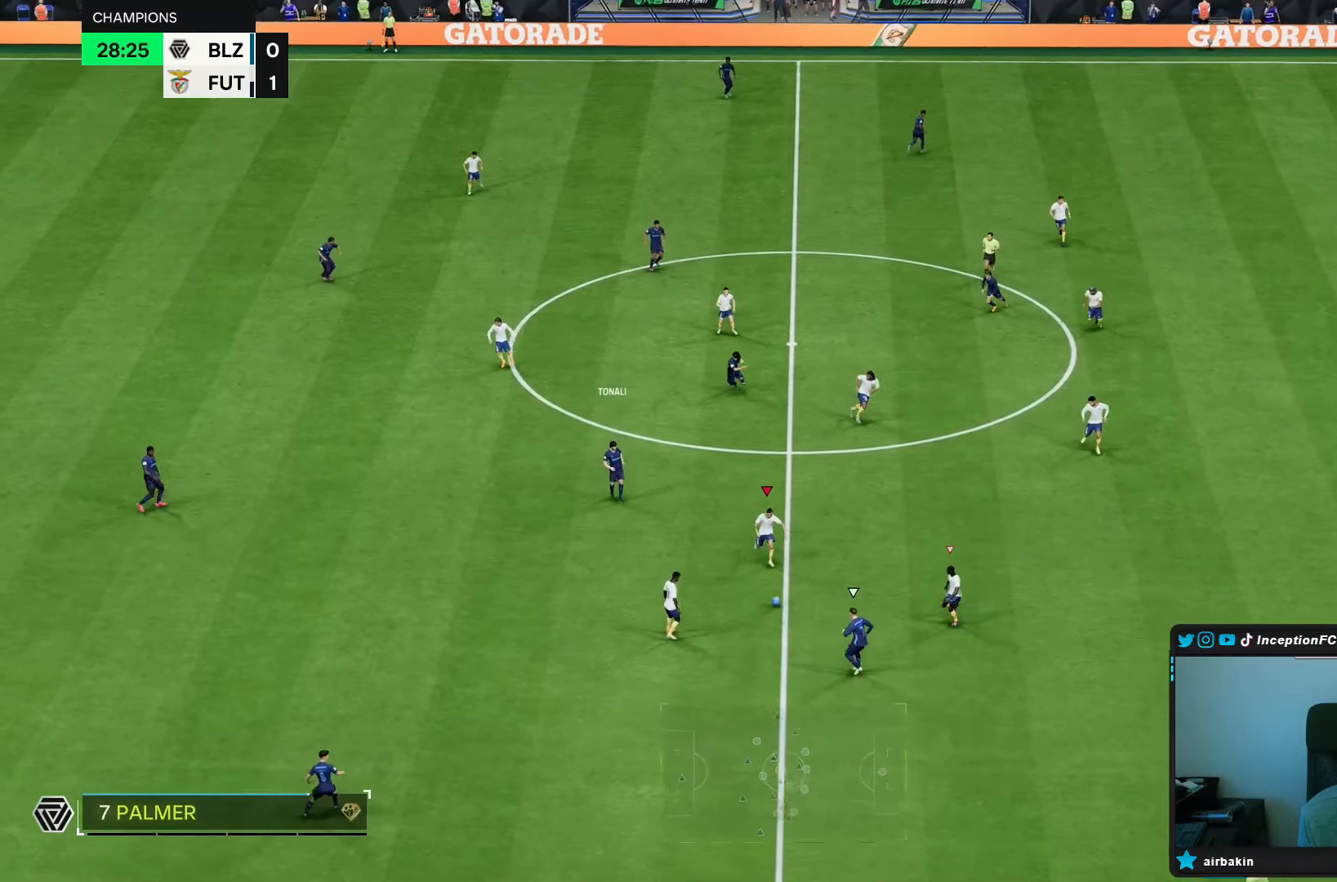
{"dt_ms": 500, "buttons": ["R1", "R2"], "left_stick": "down-right", "right_stick": "center"}
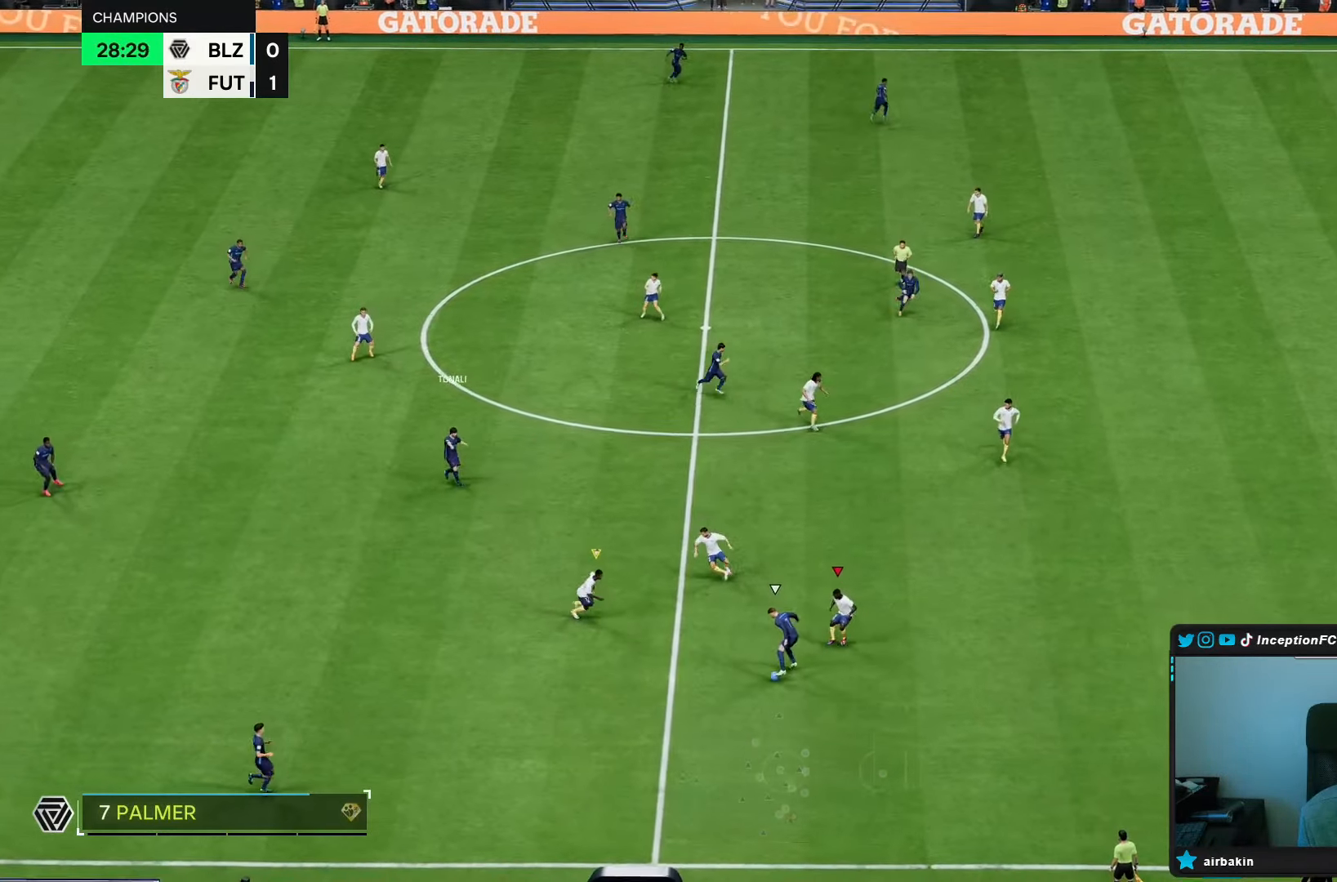
{"dt_ms": 500, "buttons": ["R2"], "left_stick": "down", "right_stick": "center", "events": [[317, "R1", "up"], [383, "left_stick", "down"]]}